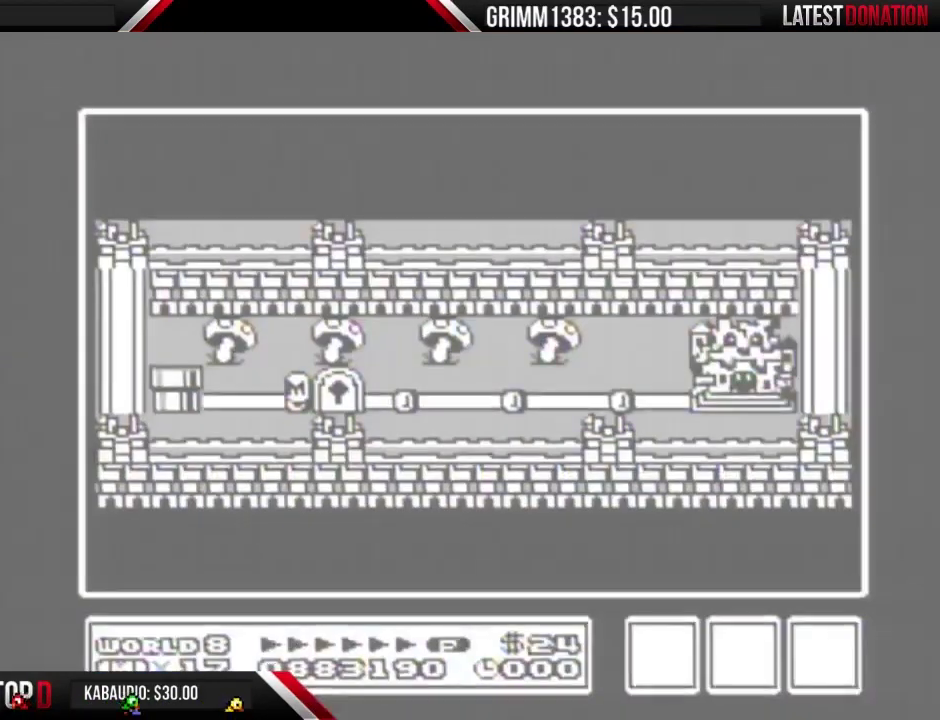
Gameplay with a controller (Nintendo layout); each line is a JSON object with the inputs held at the frame after it. "events" lists button and stick changes between this image and that frame as [ms after this image, input, new state], when the widget could be followed in between. Not read: L3 R3.
{"buttons": ["DPAD_RIGHT"], "events": [[200, "DPAD_RIGHT", "down"]]}
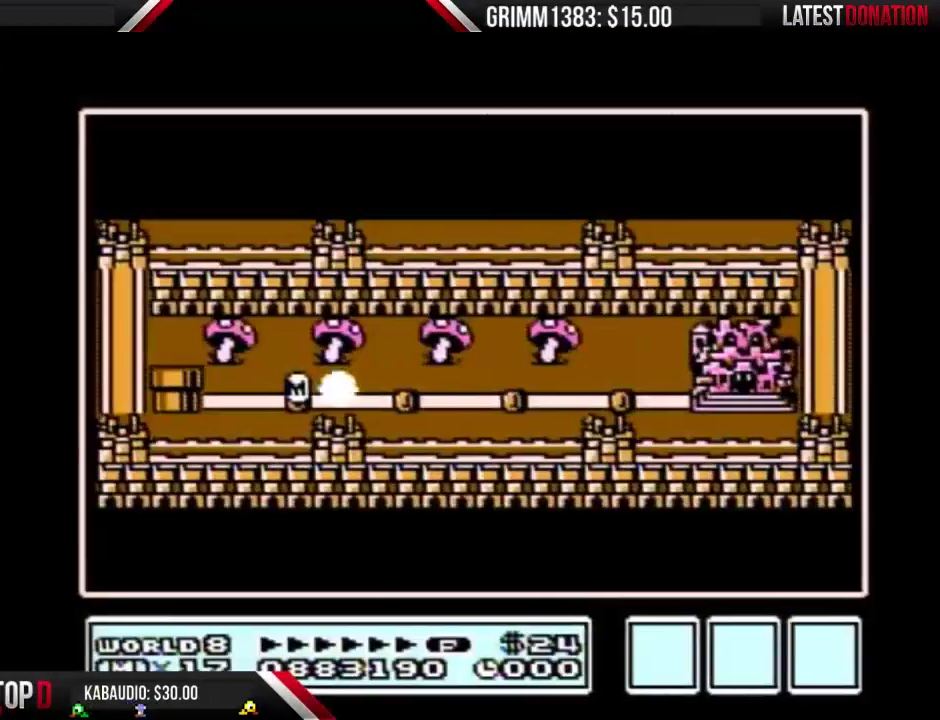
{"buttons": ["DPAD_RIGHT"], "events": []}
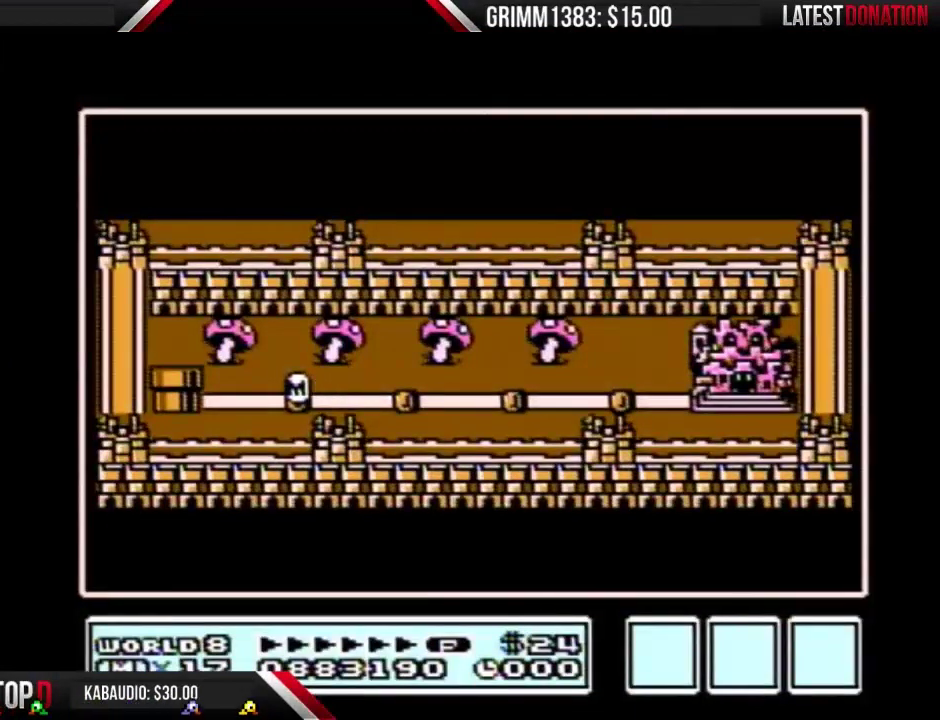
{"buttons": ["DPAD_RIGHT"], "events": []}
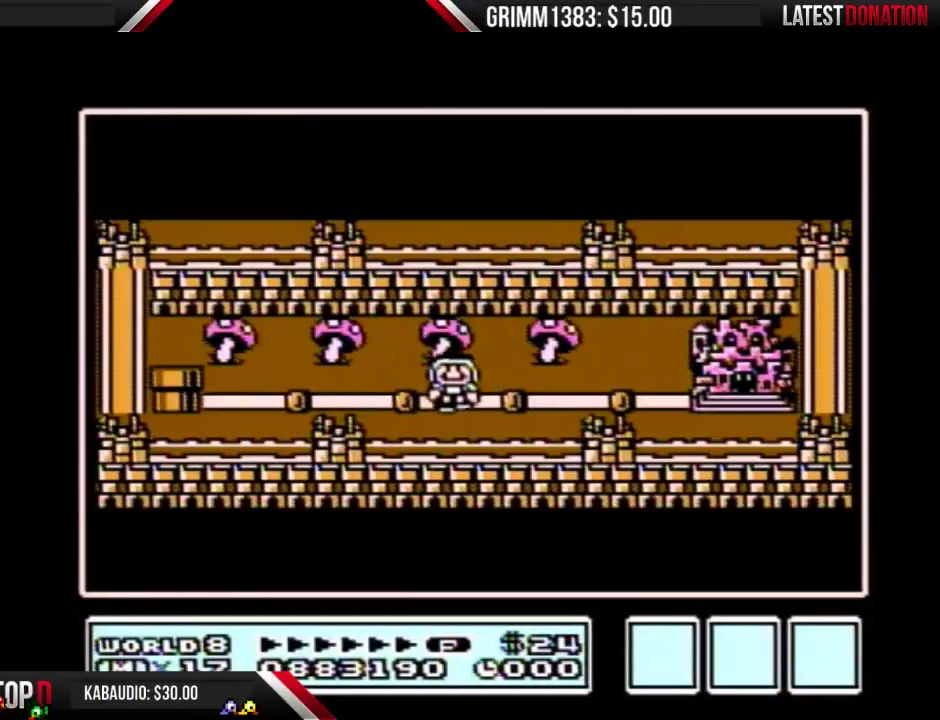
{"buttons": ["DPAD_RIGHT"], "events": [[133, "DPAD_RIGHT", "up"], [200, "DPAD_RIGHT", "down"], [433, "DPAD_RIGHT", "up"], [500, "DPAD_RIGHT", "down"]]}
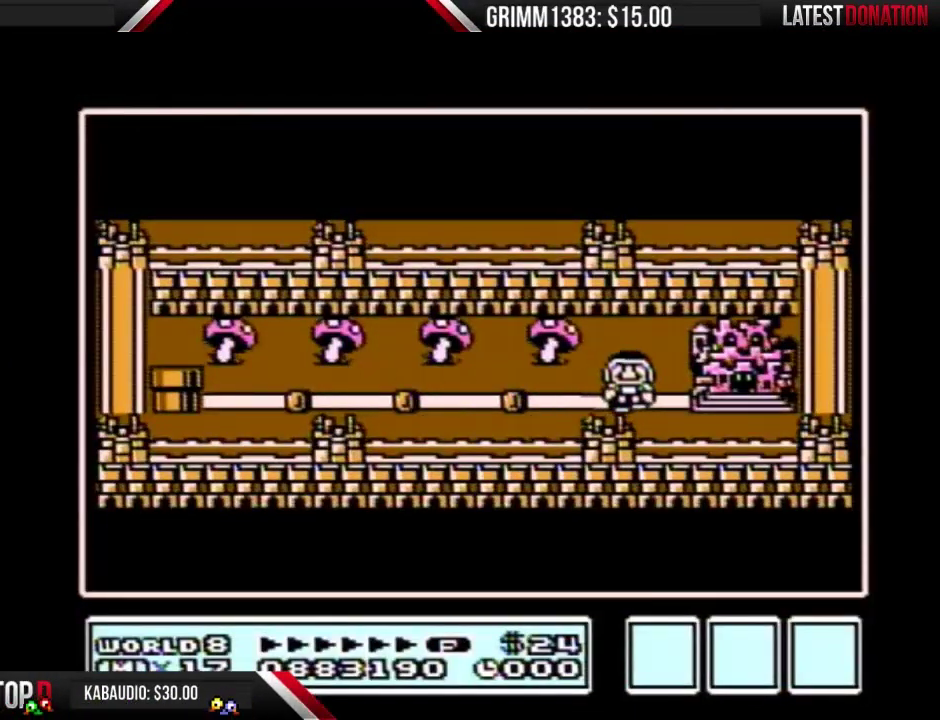
{"buttons": ["DPAD_RIGHT"], "events": []}
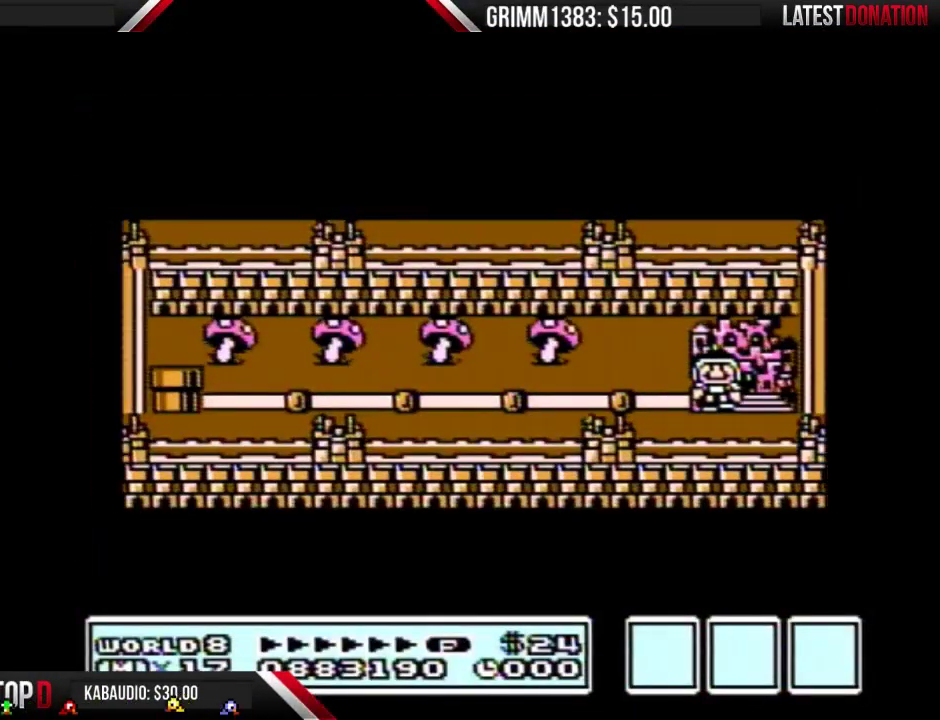
{"buttons": ["DPAD_RIGHT"], "events": []}
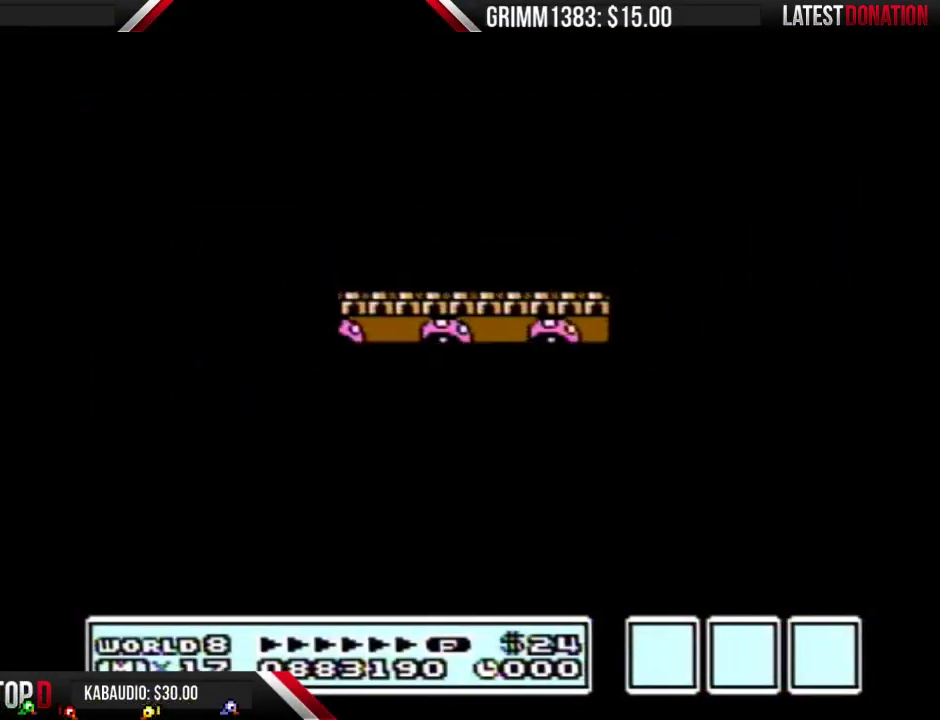
{"buttons": ["DPAD_RIGHT"], "events": []}
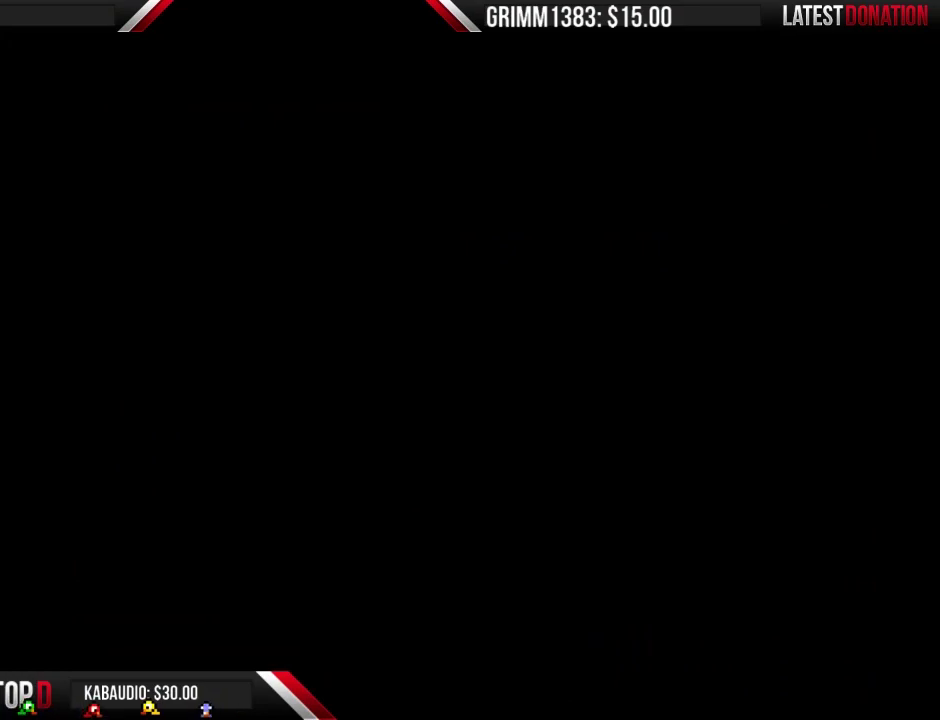
{"buttons": ["B", "DPAD_RIGHT"], "events": [[67, "DPAD_RIGHT", "up"], [133, "B", "down"], [133, "DPAD_RIGHT", "down"]]}
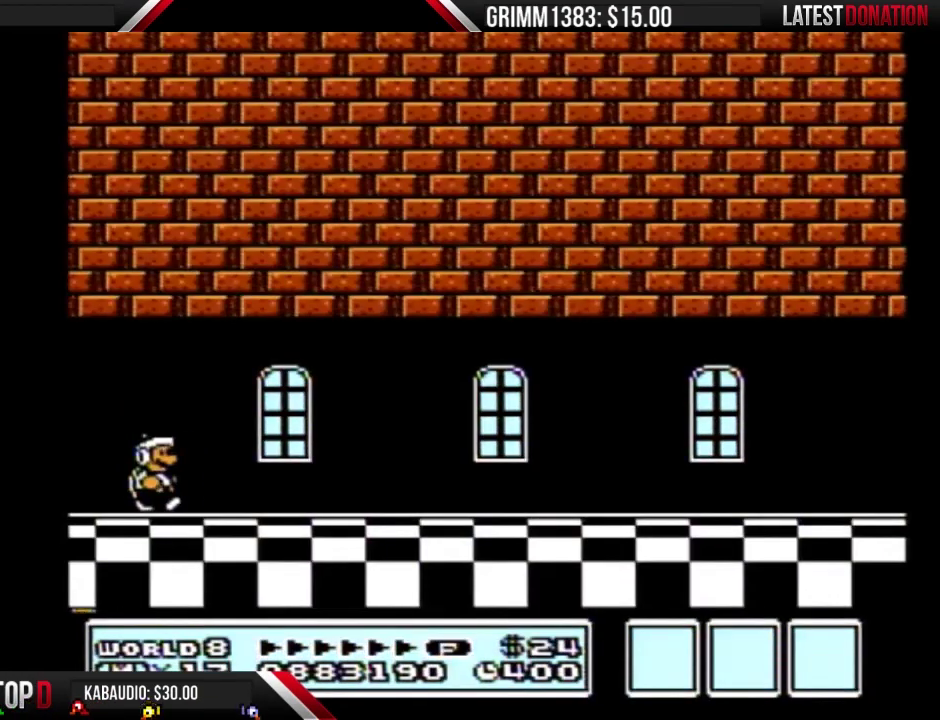
{"buttons": ["B", "DPAD_RIGHT"], "events": []}
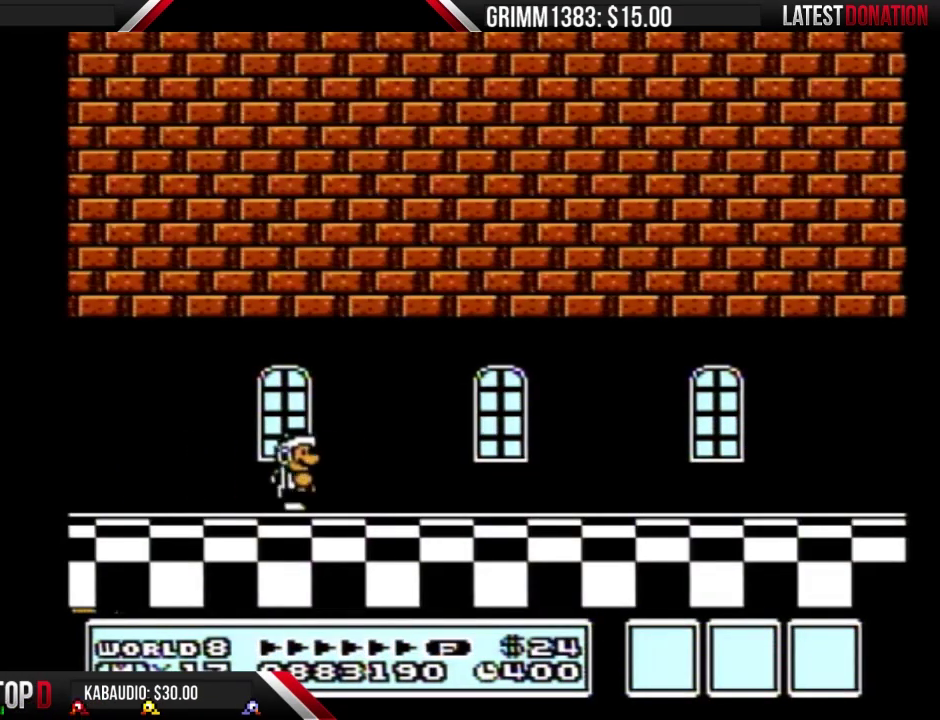
{"buttons": ["B", "DPAD_RIGHT"], "events": []}
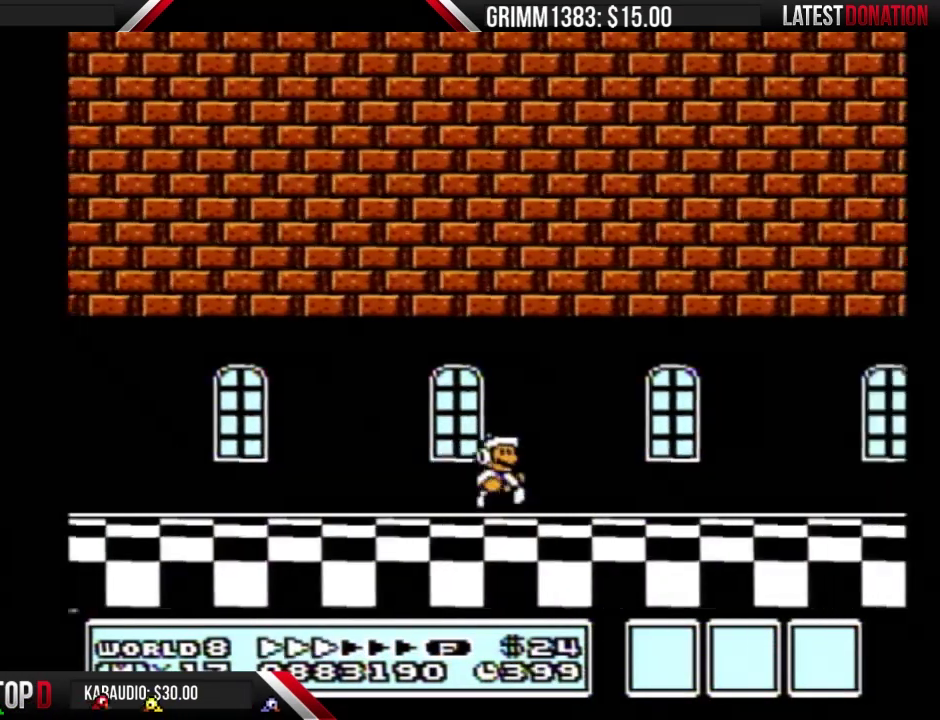
{"buttons": ["B", "DPAD_RIGHT"], "events": []}
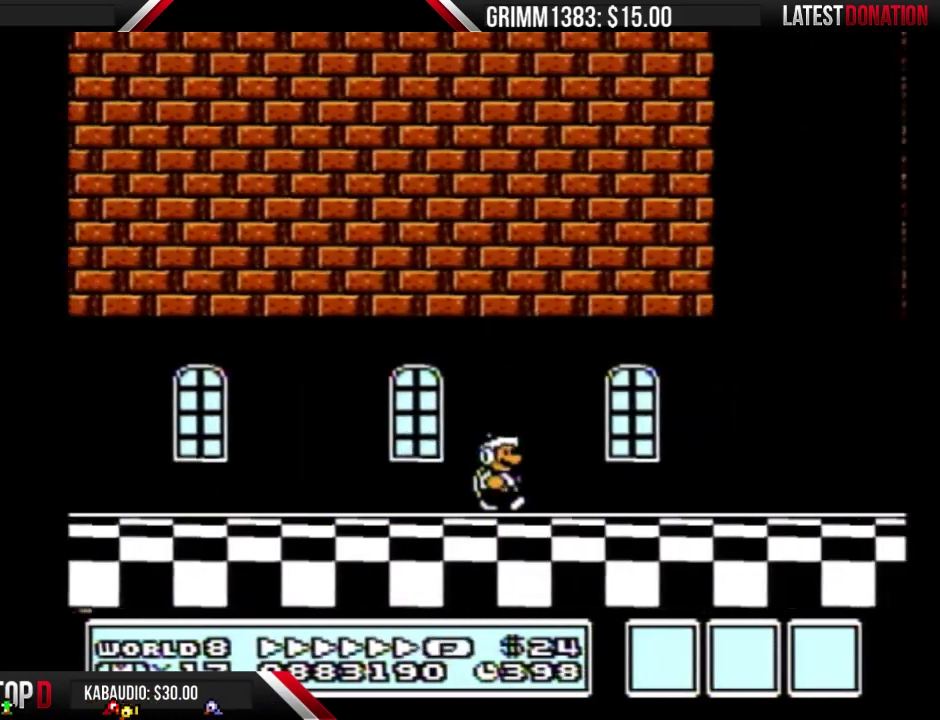
{"buttons": ["A", "B", "DPAD_RIGHT"], "events": [[300, "A", "down"]]}
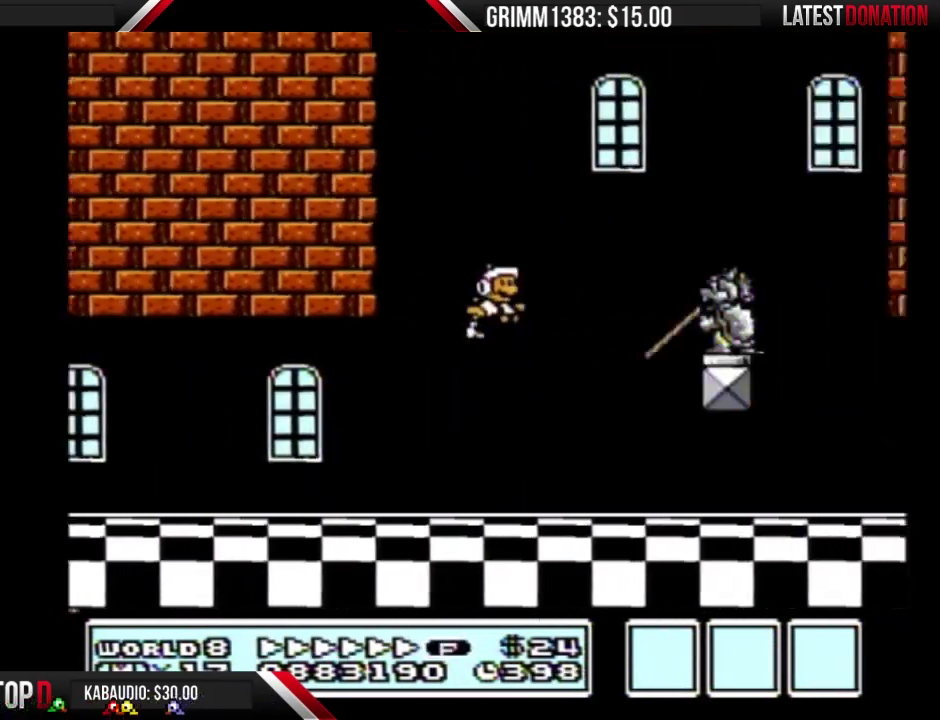
{"buttons": ["A", "B", "DPAD_RIGHT"], "events": [[167, "A", "up"], [433, "A", "down"]]}
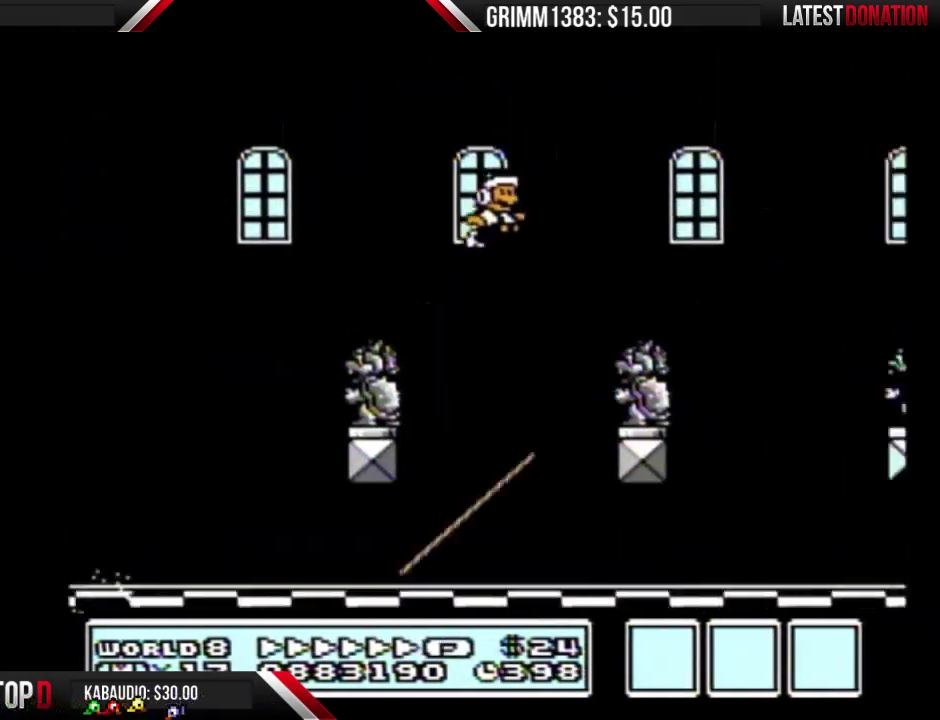
{"buttons": ["B", "DPAD_RIGHT"], "events": [[133, "A", "up"]]}
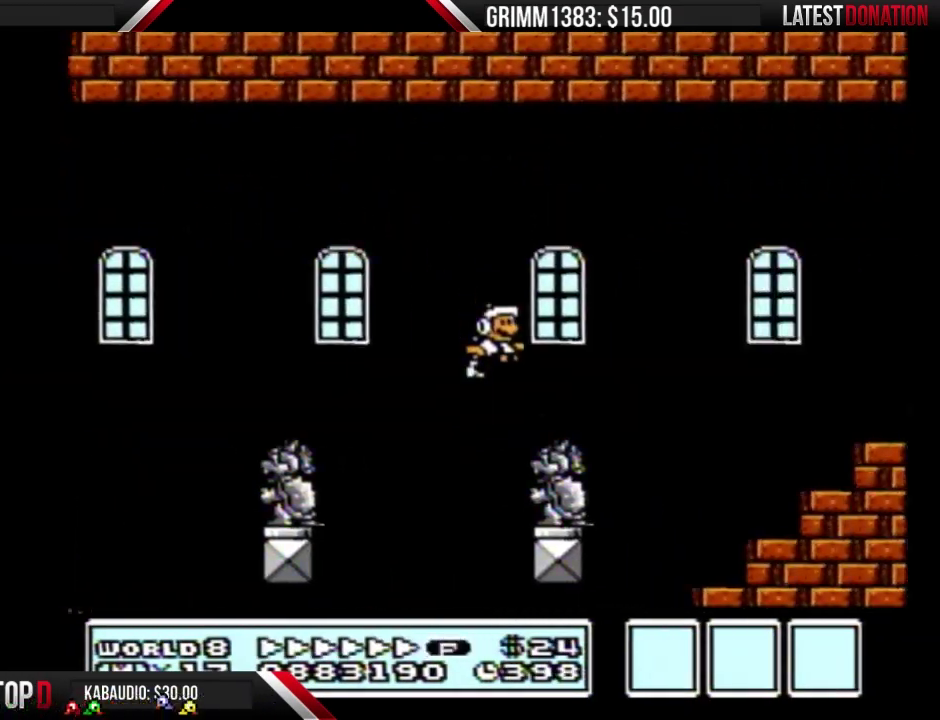
{"buttons": ["A", "B", "DPAD_RIGHT"], "events": [[167, "A", "down"]]}
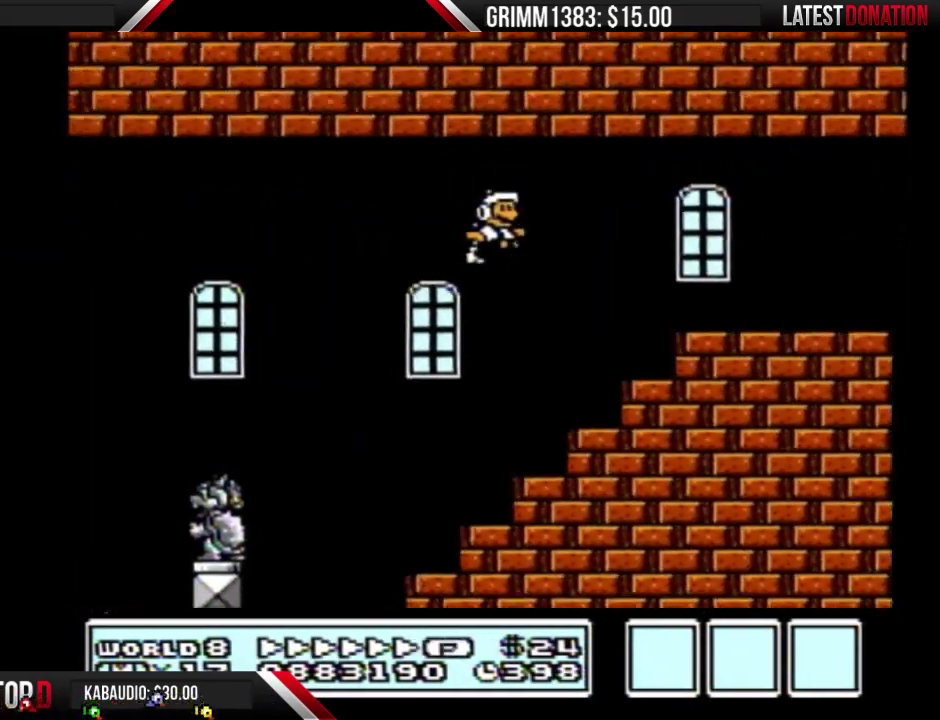
{"buttons": ["B", "DPAD_RIGHT"], "events": [[67, "A", "up"]]}
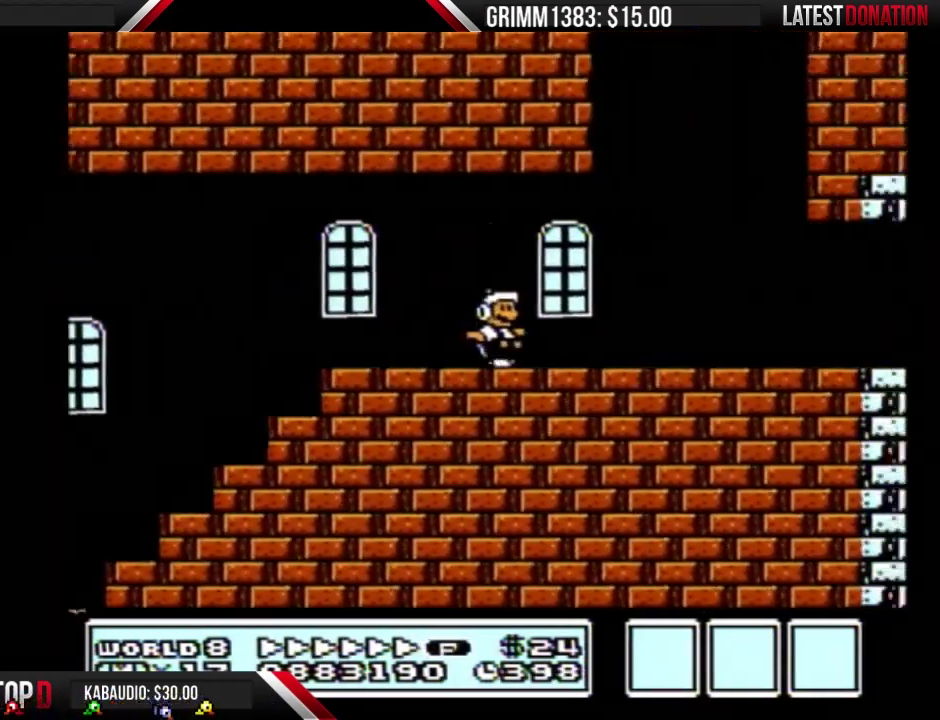
{"buttons": ["B", "DPAD_RIGHT"], "events": []}
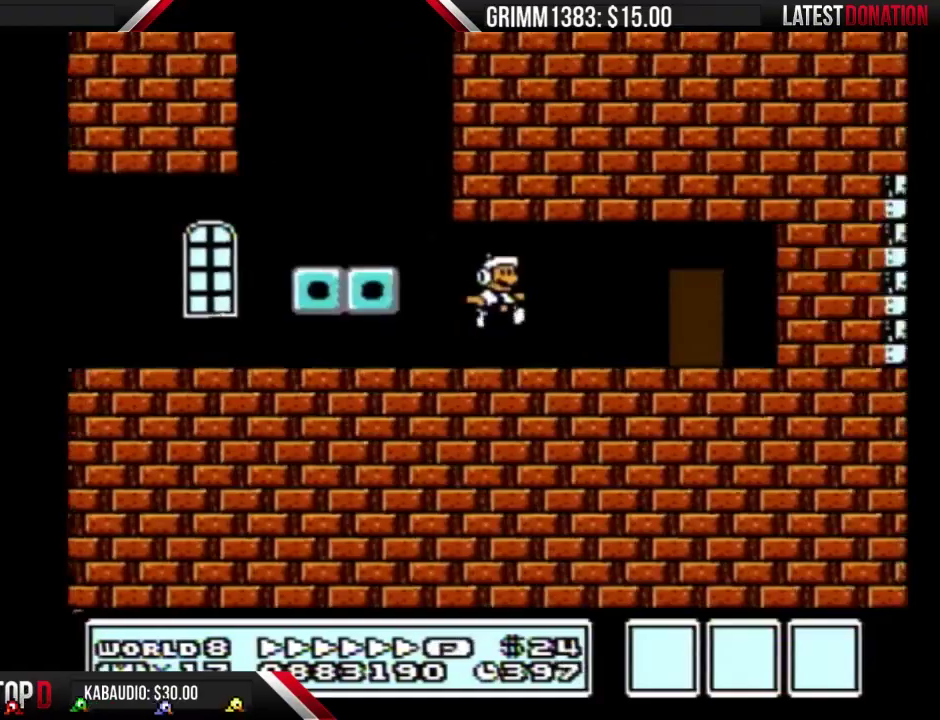
{"buttons": ["B"], "events": [[300, "DPAD_RIGHT", "up"], [333, "DPAD_UP", "down"], [500, "DPAD_UP", "up"]]}
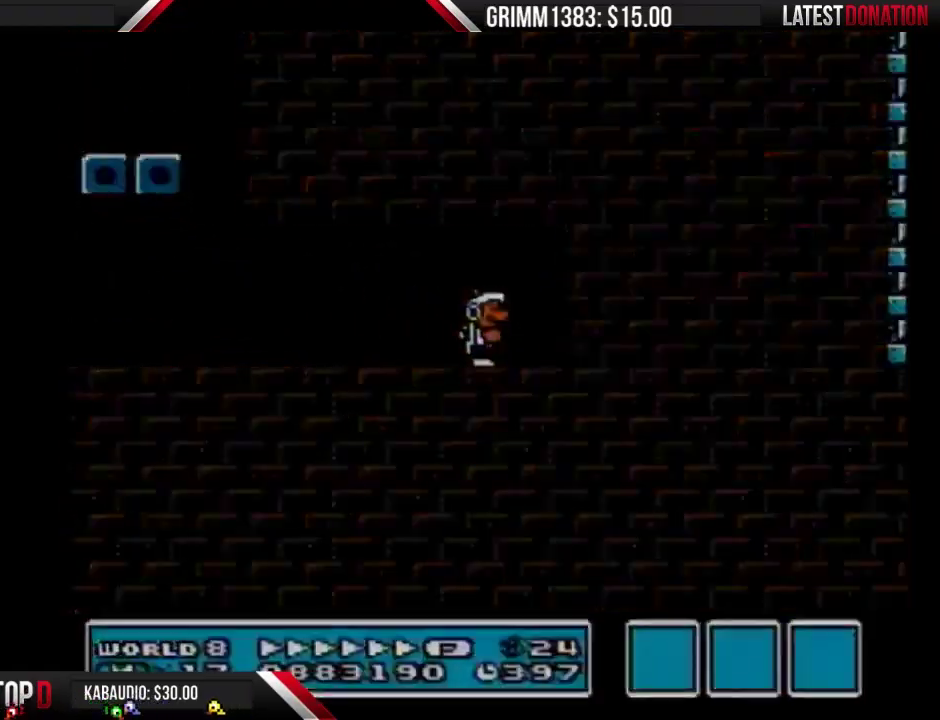
{"buttons": ["B", "DPAD_RIGHT"], "events": [[467, "DPAD_RIGHT", "down"]]}
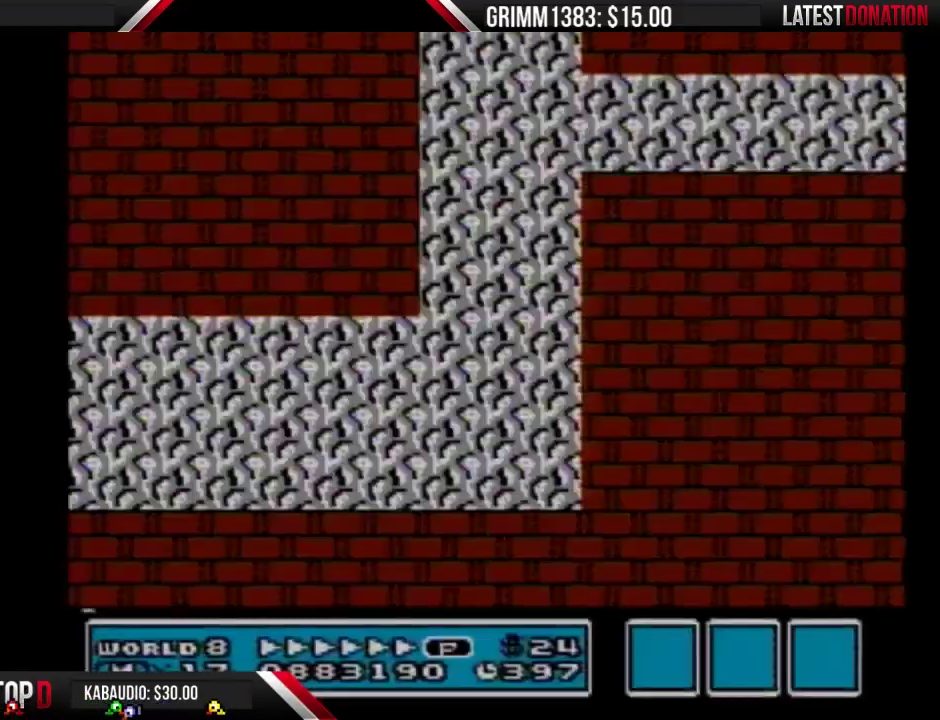
{"buttons": ["DPAD_RIGHT"], "events": [[67, "DPAD_RIGHT", "up"], [167, "DPAD_RIGHT", "down"], [500, "B", "up"]]}
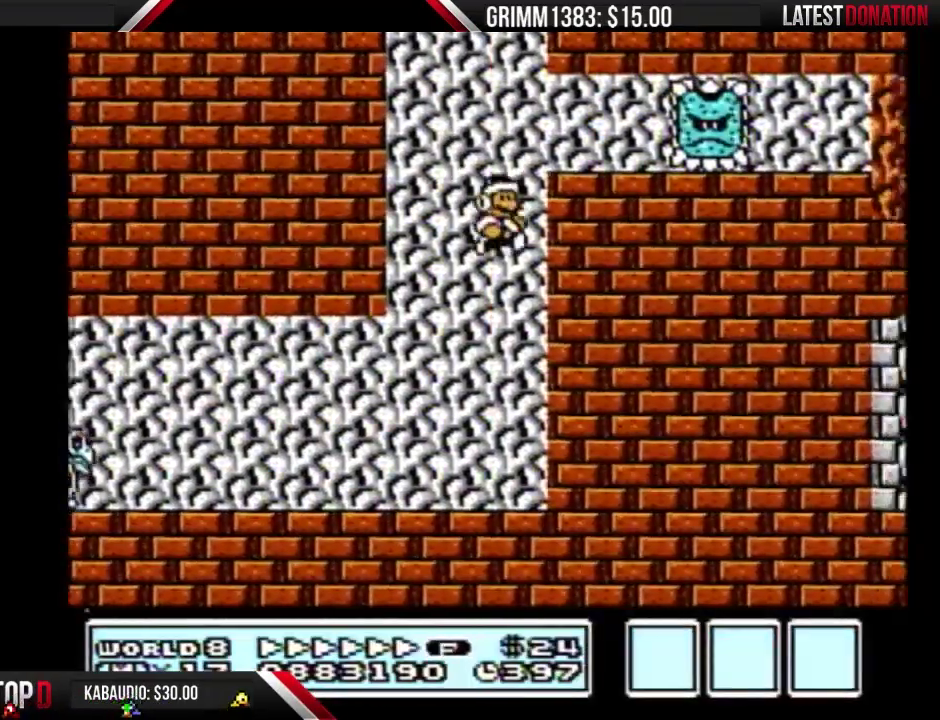
{"buttons": ["B", "DPAD_LEFT"], "events": [[100, "B", "down"], [200, "DPAD_RIGHT", "up"], [233, "DPAD_LEFT", "down"]]}
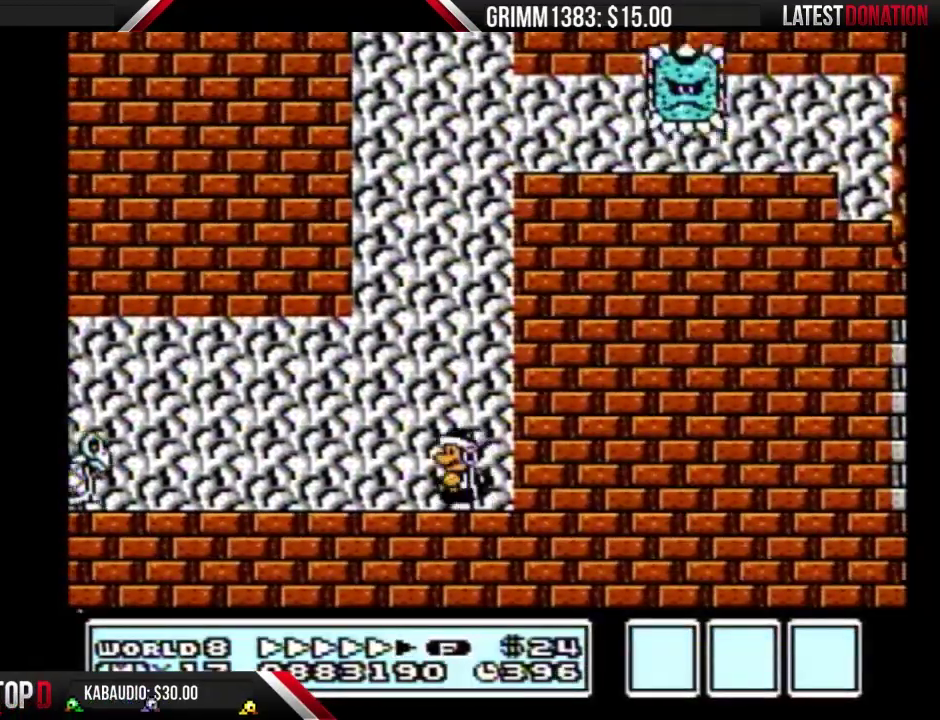
{"buttons": ["B", "DPAD_RIGHT"], "events": [[300, "DPAD_LEFT", "up"], [333, "DPAD_RIGHT", "down"]]}
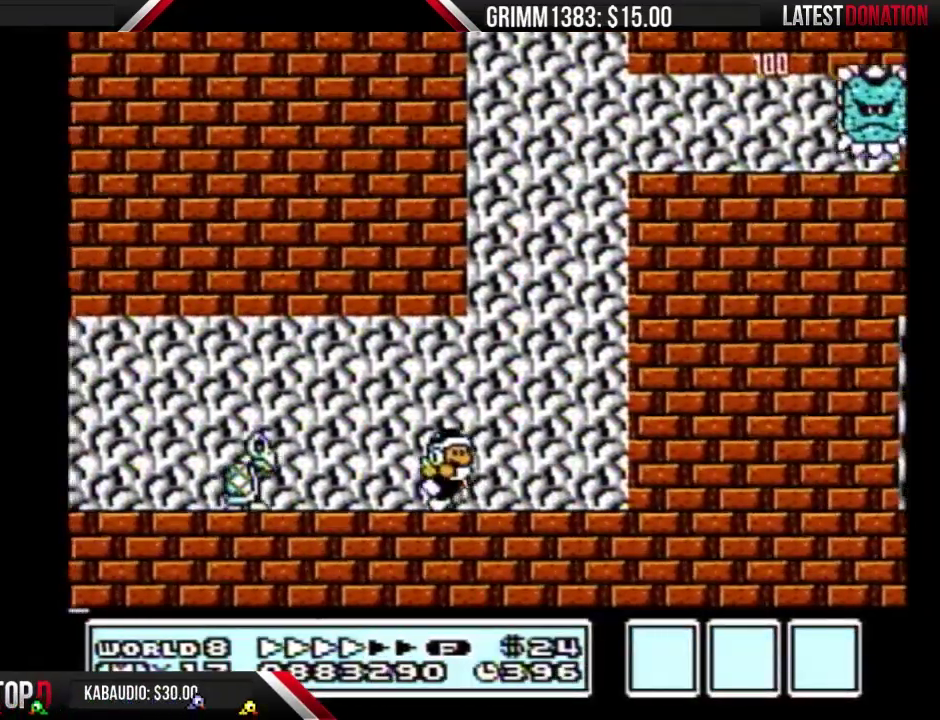
{"buttons": ["A", "B", "DPAD_RIGHT"], "events": [[267, "A", "down"]]}
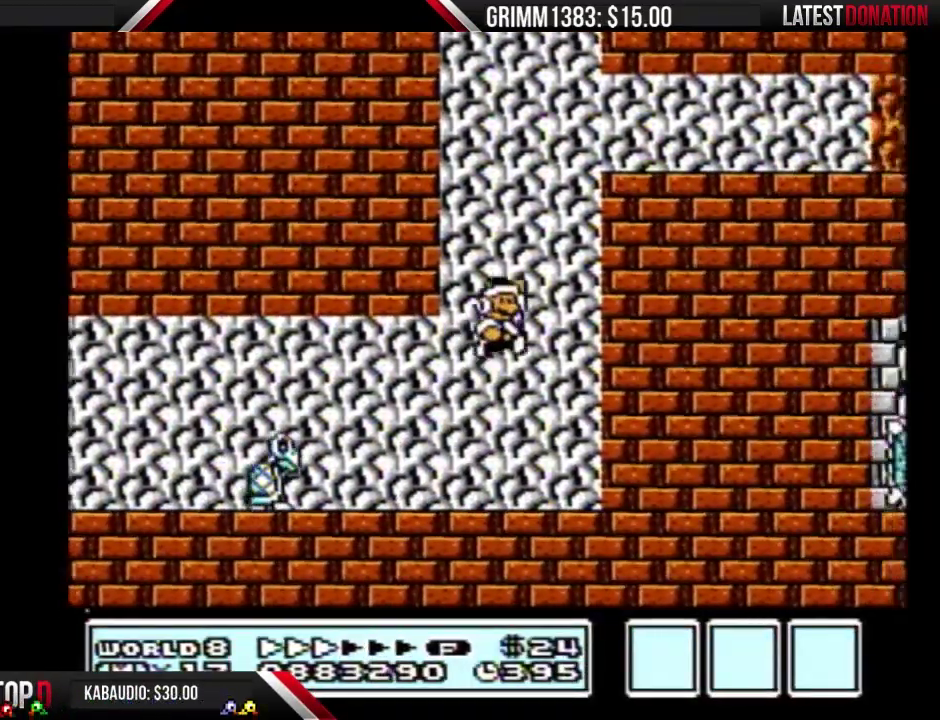
{"buttons": ["A", "B", "DPAD_RIGHT"], "events": [[100, "A", "up"], [267, "A", "down"]]}
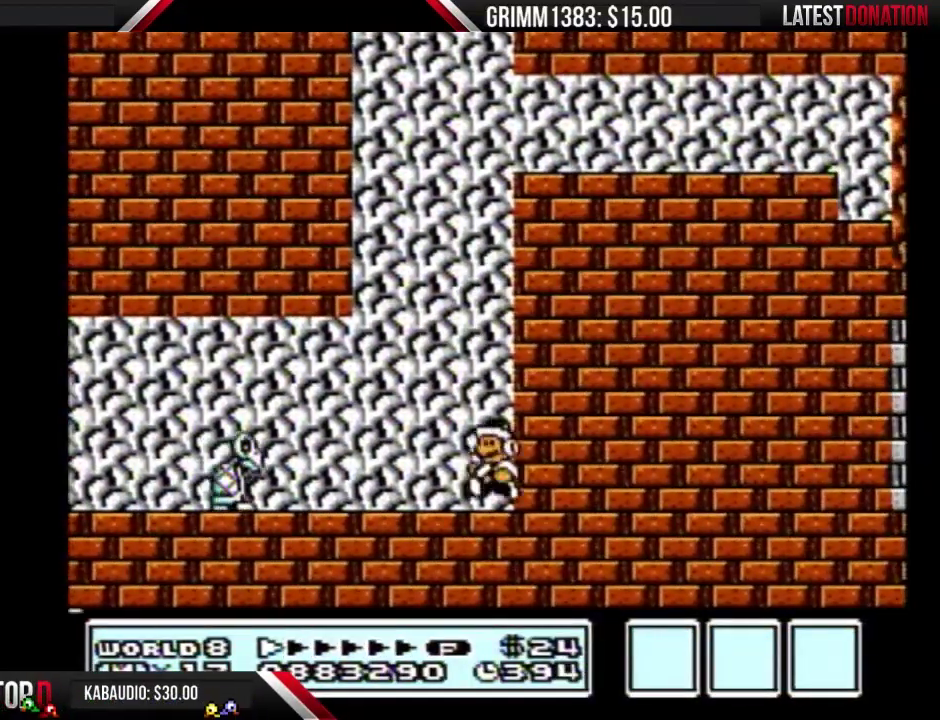
{"buttons": ["A", "B", "DPAD_LEFT"], "events": [[33, "A", "up"], [33, "DPAD_RIGHT", "up"], [67, "DPAD_LEFT", "down"], [467, "A", "down"]]}
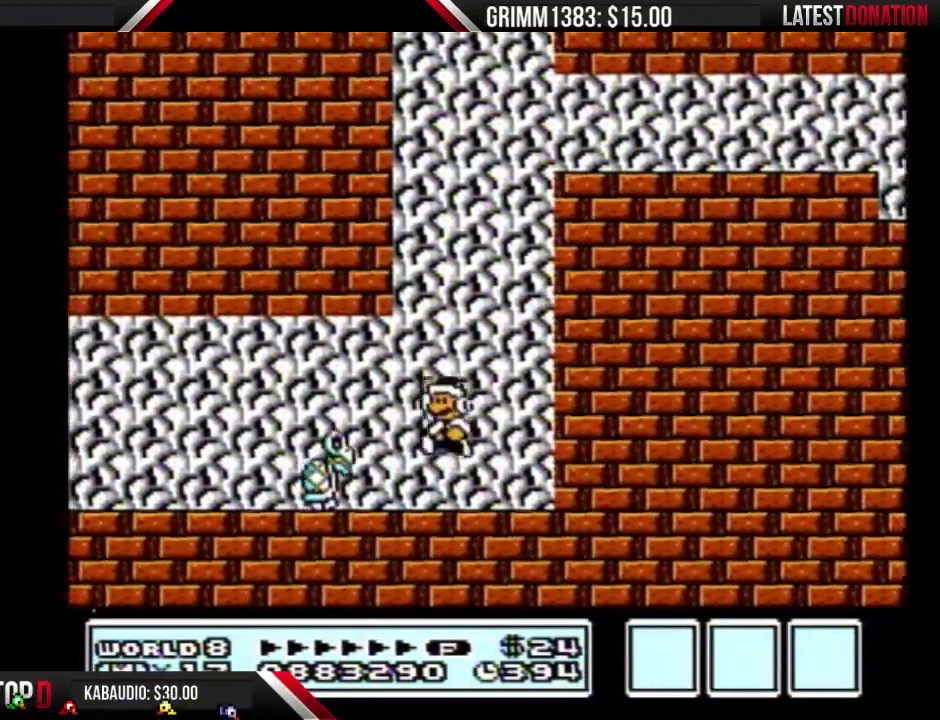
{"buttons": ["B"], "events": [[33, "A", "up"], [133, "DPAD_LEFT", "up"], [200, "DPAD_RIGHT", "down"], [433, "DPAD_RIGHT", "up"]]}
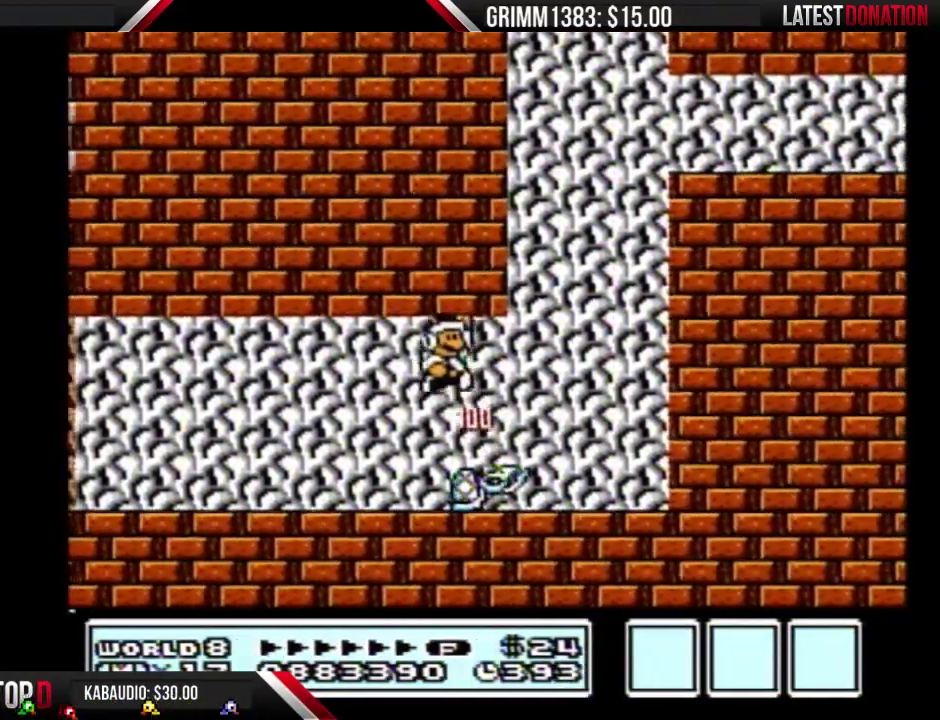
{"buttons": ["A", "B", "DPAD_RIGHT"], "events": [[67, "DPAD_RIGHT", "down"], [467, "A", "down"]]}
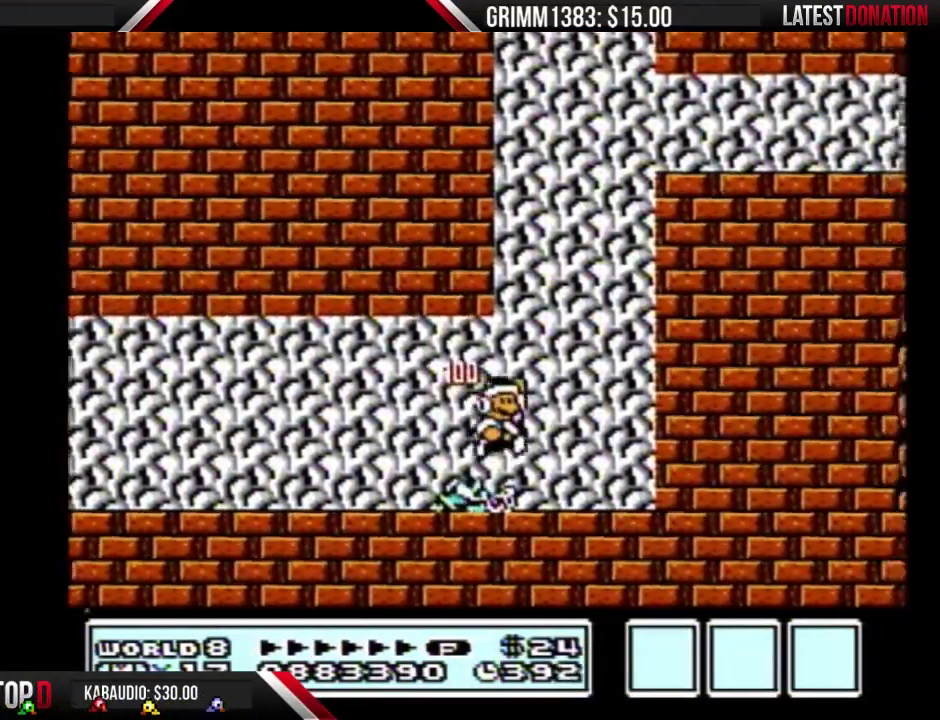
{"buttons": ["A", "B", "DPAD_RIGHT"], "events": [[233, "A", "up"], [400, "A", "down"]]}
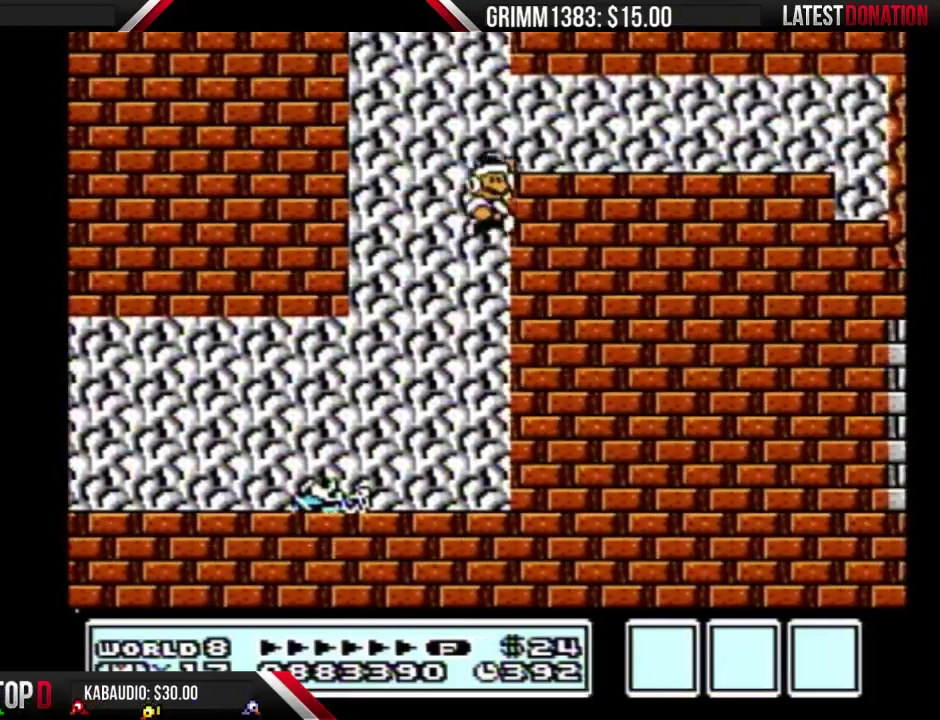
{"buttons": ["B", "DPAD_LEFT"], "events": [[67, "DPAD_LEFT", "down"], [67, "DPAD_RIGHT", "up"], [167, "A", "up"], [300, "DPAD_LEFT", "up"], [300, "DPAD_RIGHT", "down"], [467, "DPAD_RIGHT", "up"], [500, "DPAD_LEFT", "down"]]}
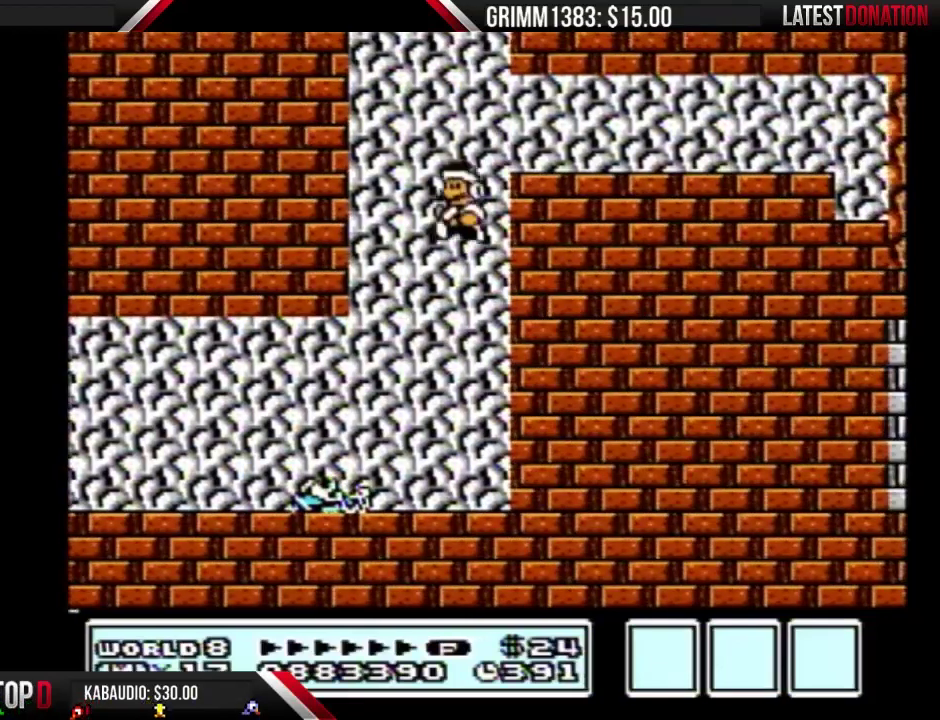
{"buttons": ["B"], "events": [[500, "DPAD_LEFT", "up"]]}